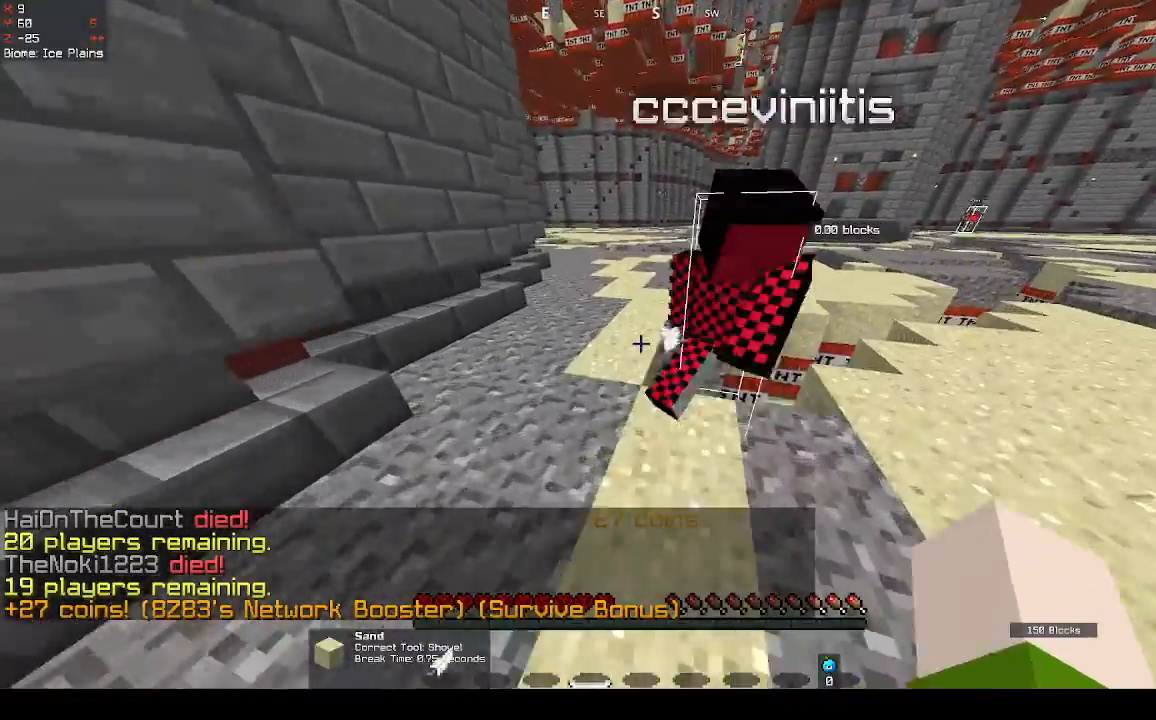
Gameplay with keyboard and mouse; each line is a JSON object with the keys and mouse buttons held at the frame after it. "events" lists presses ("down") and releases ("up") of "d", "q", "s", "space", "z", "mouse_left" and "mouse_right" between this image and that frame as [ms after this image, input, new state], when the widget could be followed in between. "mouse_left", "mouse_right" = the "left", "right" buttons of the "mouse" list. No other keys are recorded. Fast repeated clicks can show as one long hold. Mouse movement is not recorded.
{"keys": [], "mouse": [], "events": [[167, "space", "down"], [367, "space", "up"]]}
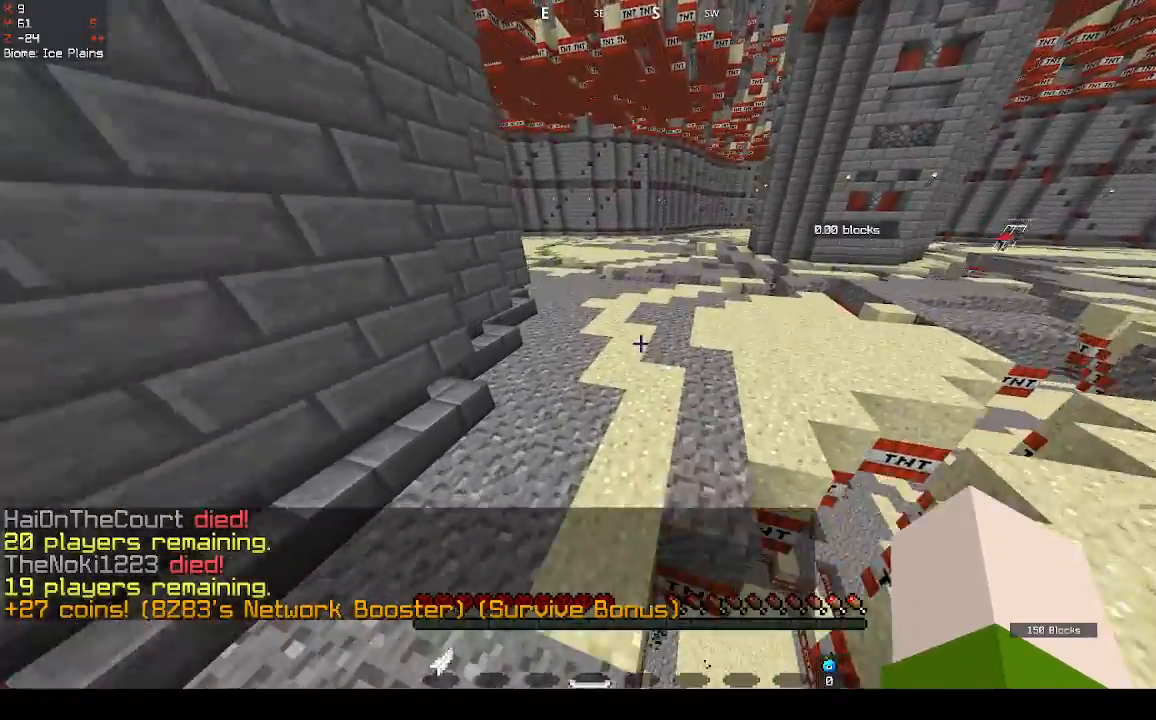
{"keys": [], "mouse": [], "events": []}
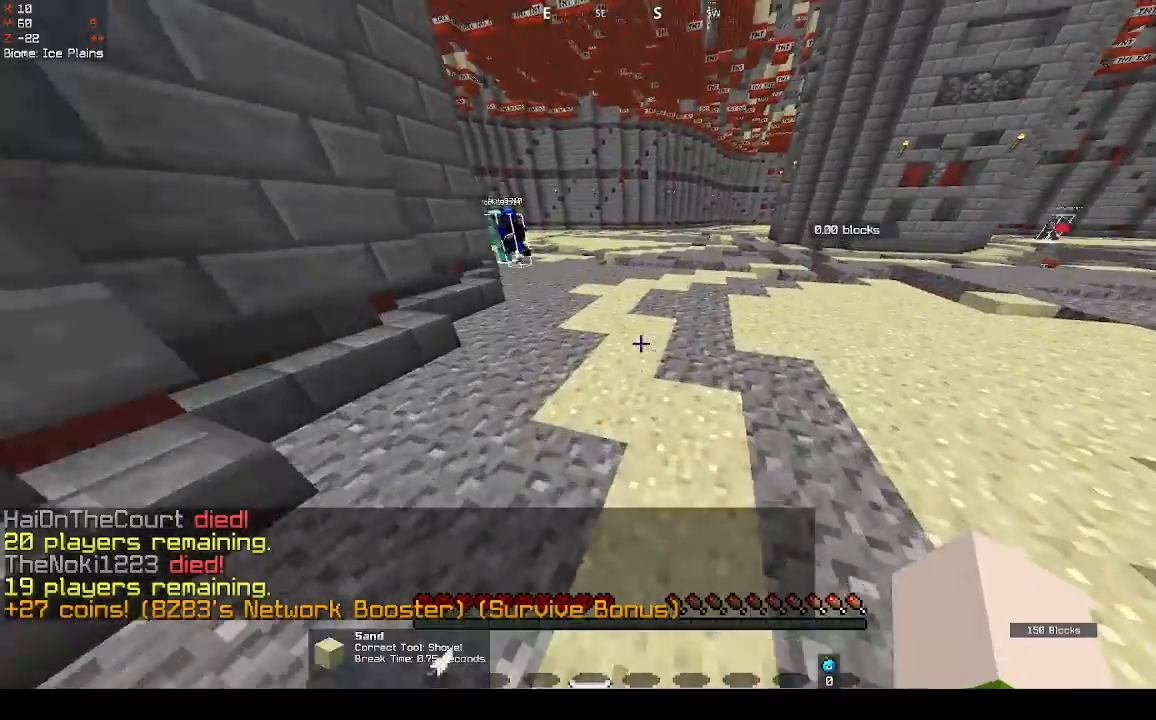
{"keys": [], "mouse": [], "events": []}
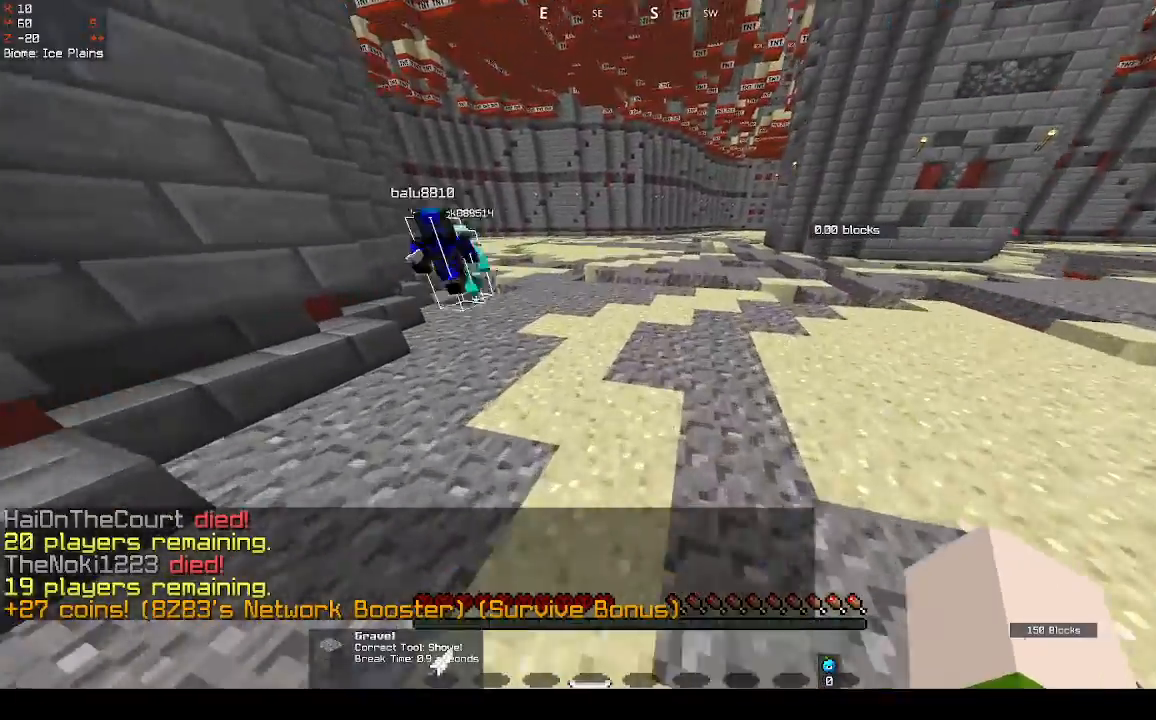
{"keys": [], "mouse": [], "events": []}
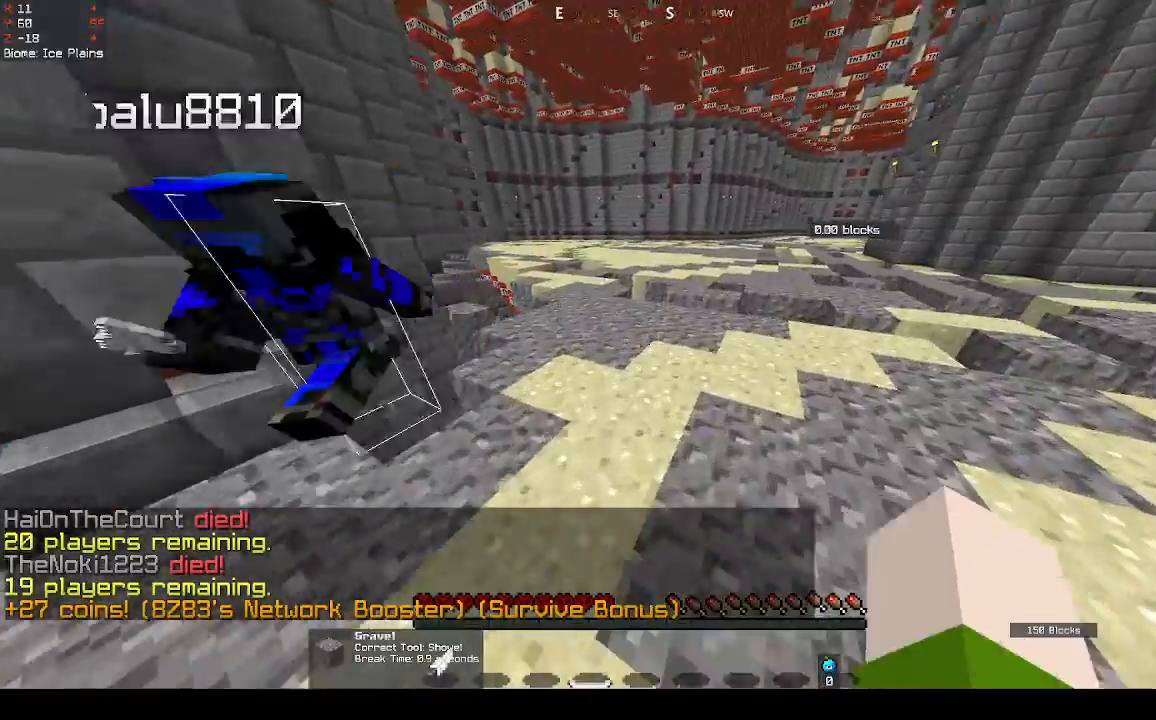
{"keys": [], "mouse": [], "events": [[67, "space", "down"], [267, "space", "up"]]}
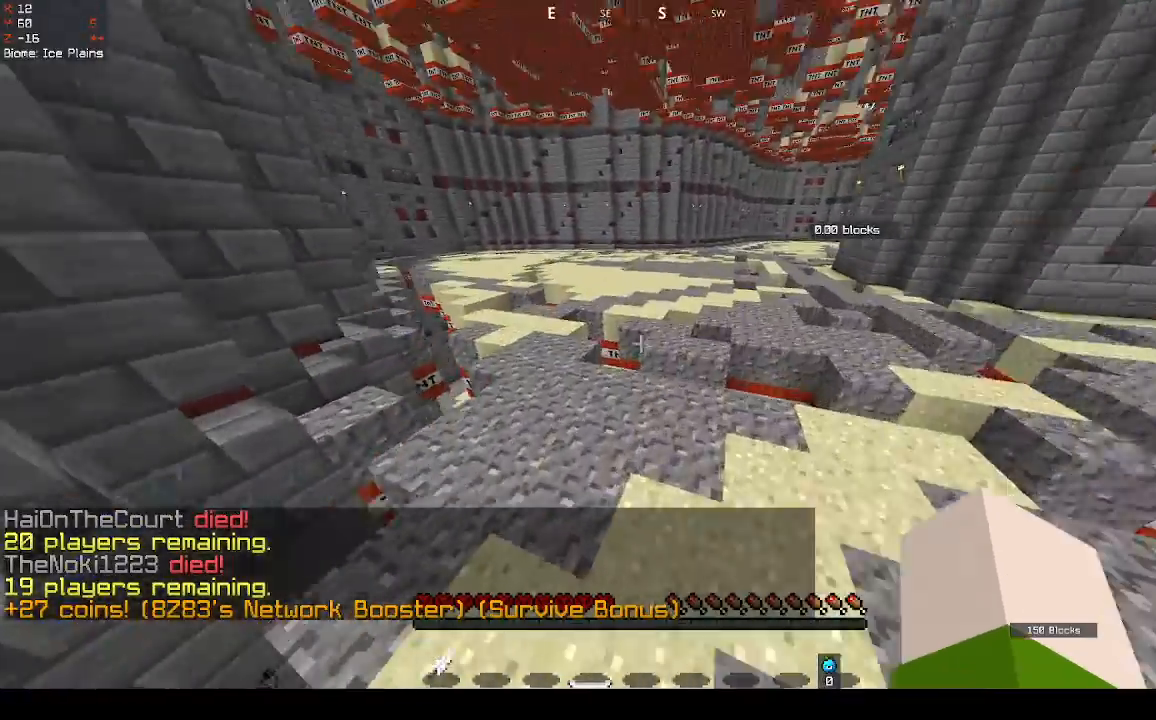
{"keys": [], "mouse": [], "events": []}
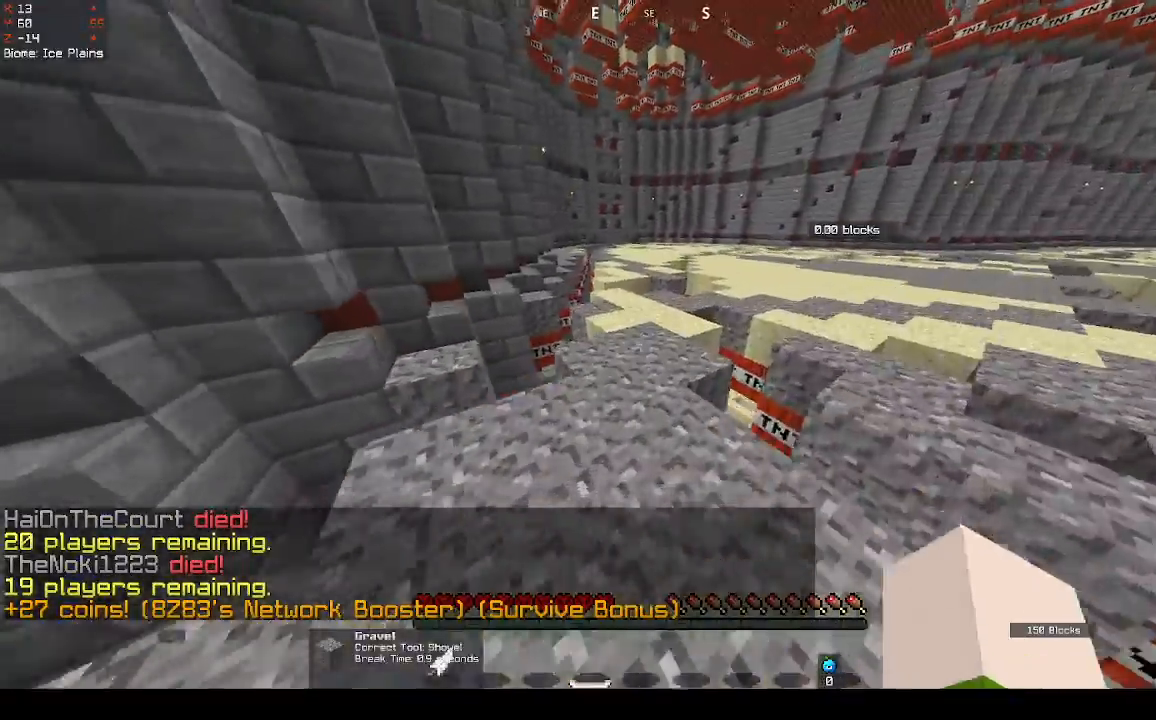
{"keys": [], "mouse": [], "events": []}
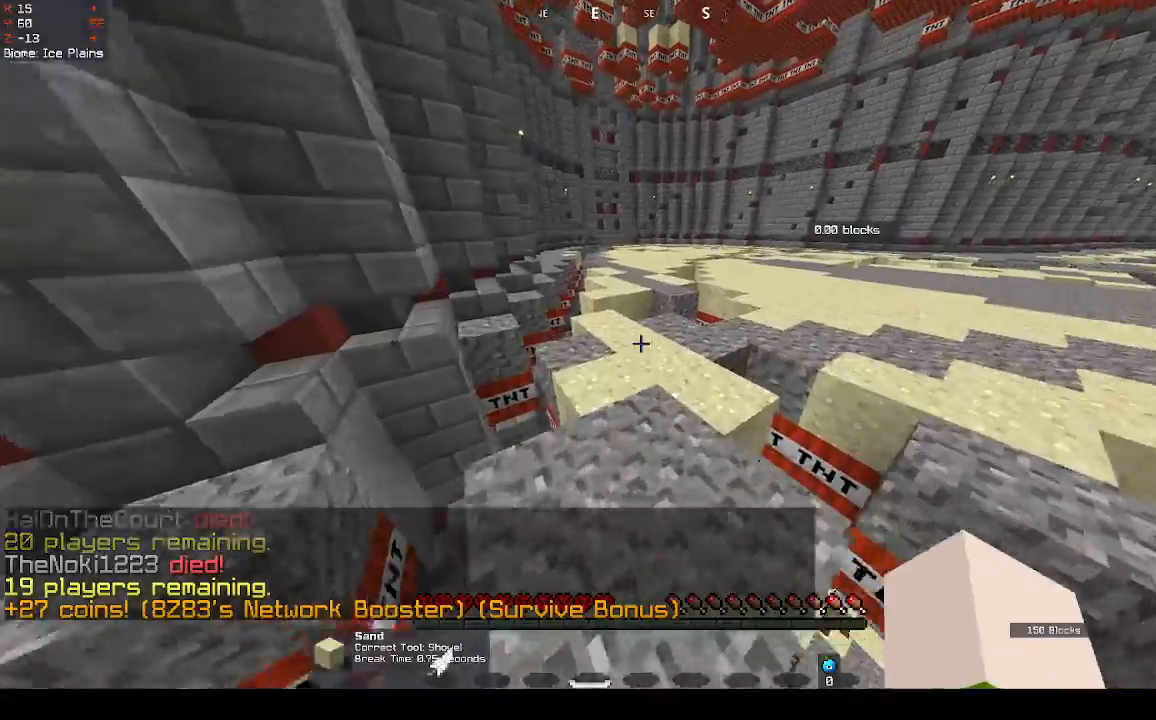
{"keys": [], "mouse": [], "events": []}
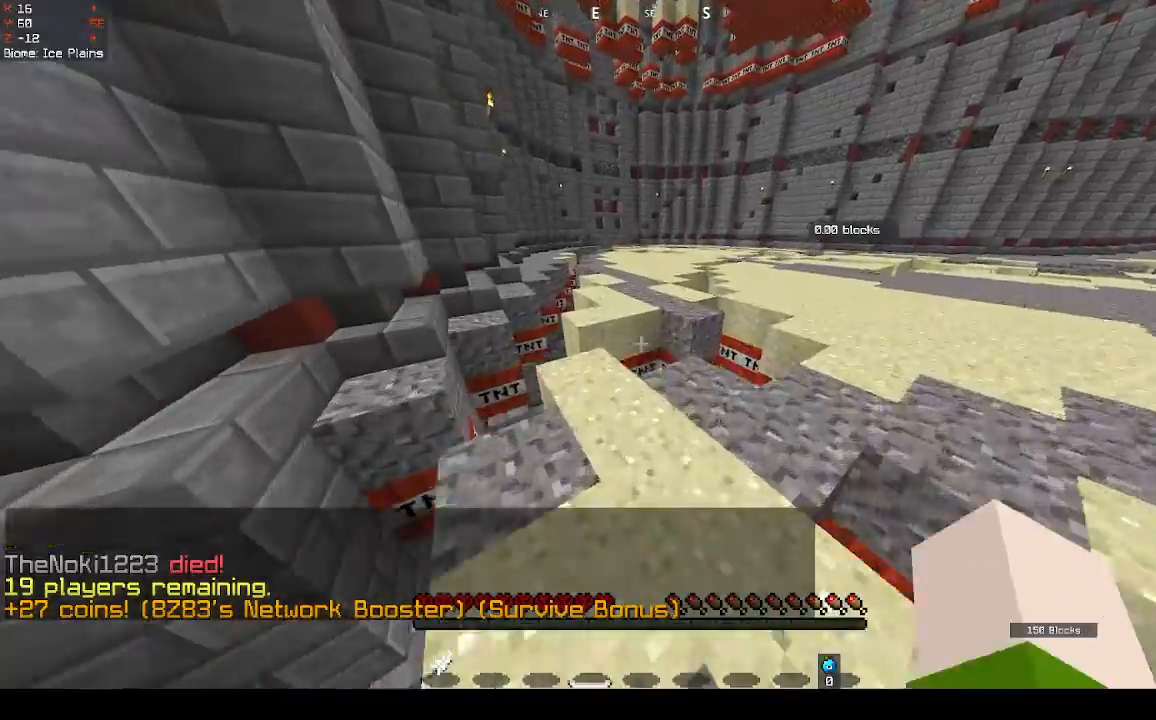
{"keys": [], "mouse": [], "events": []}
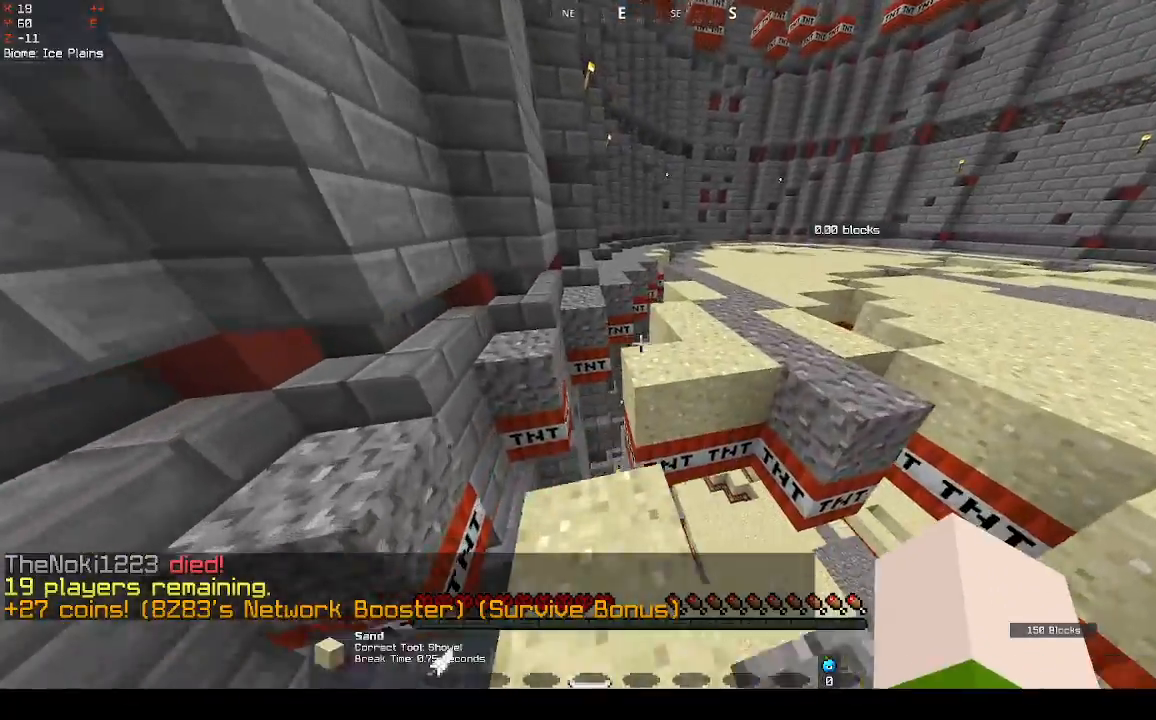
{"keys": [], "mouse": [], "events": [[100, "space", "down"], [333, "space", "up"]]}
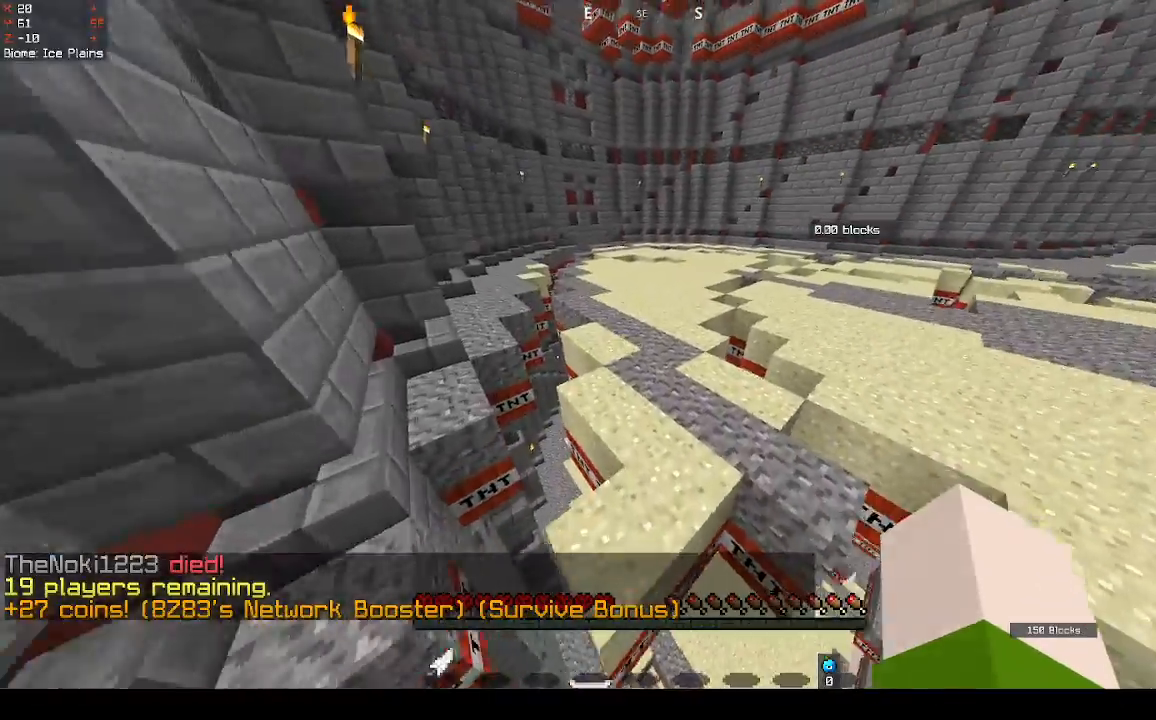
{"keys": ["space"], "mouse": [], "events": [[200, "space", "down"]]}
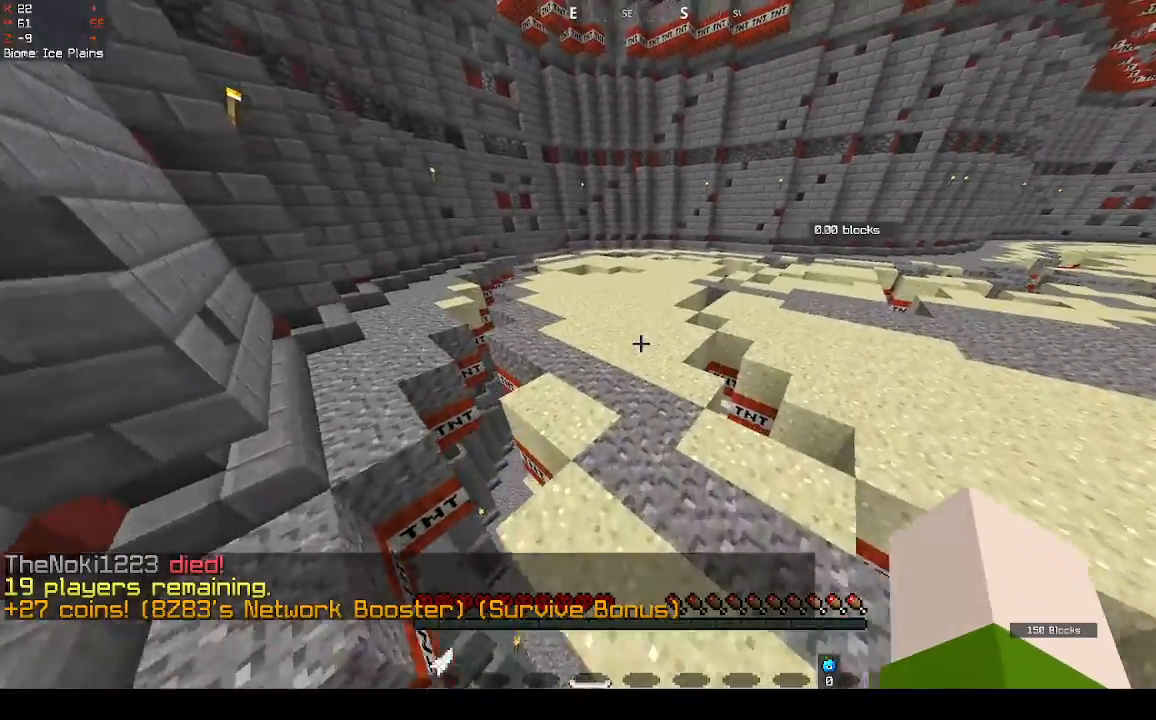
{"keys": ["space"], "mouse": [], "events": []}
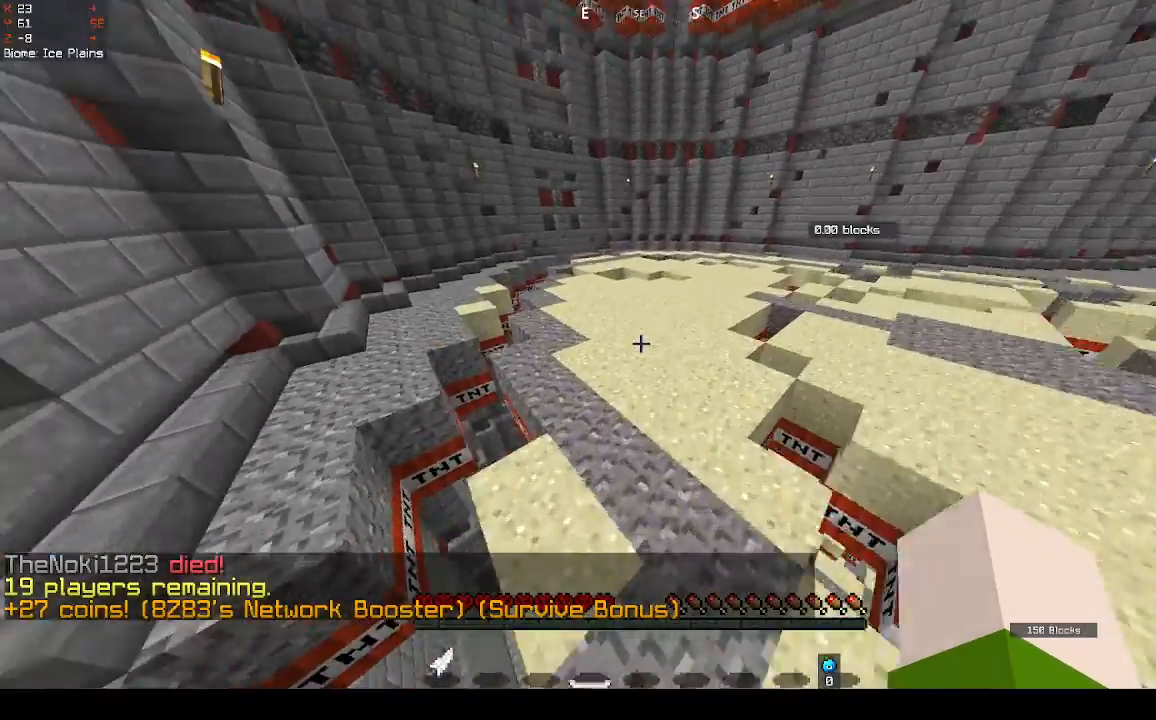
{"keys": ["space"], "mouse": [], "events": []}
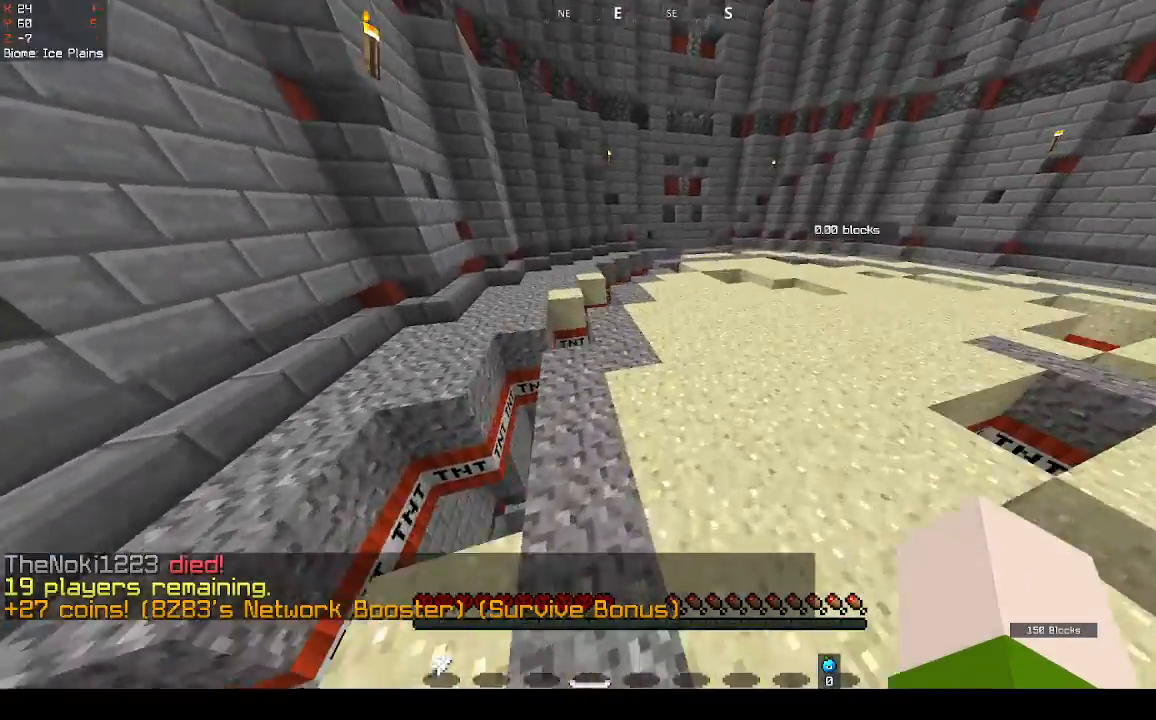
{"keys": [], "mouse": [], "events": [[500, "space", "up"]]}
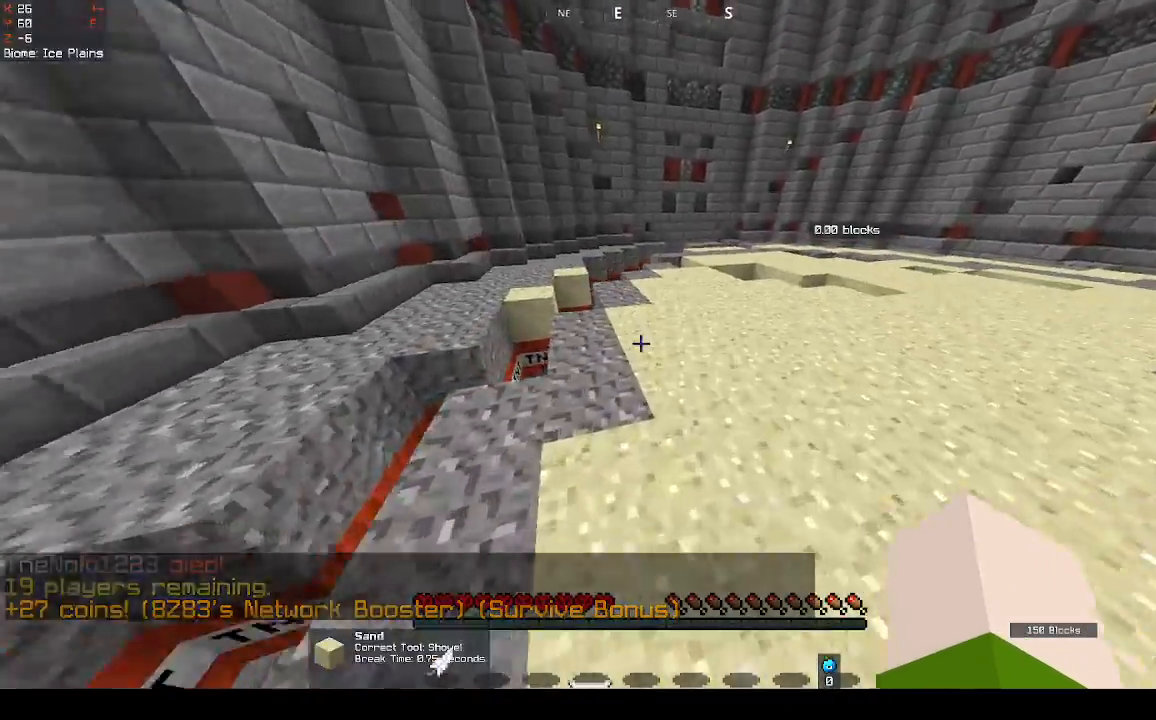
{"keys": [], "mouse": [], "events": []}
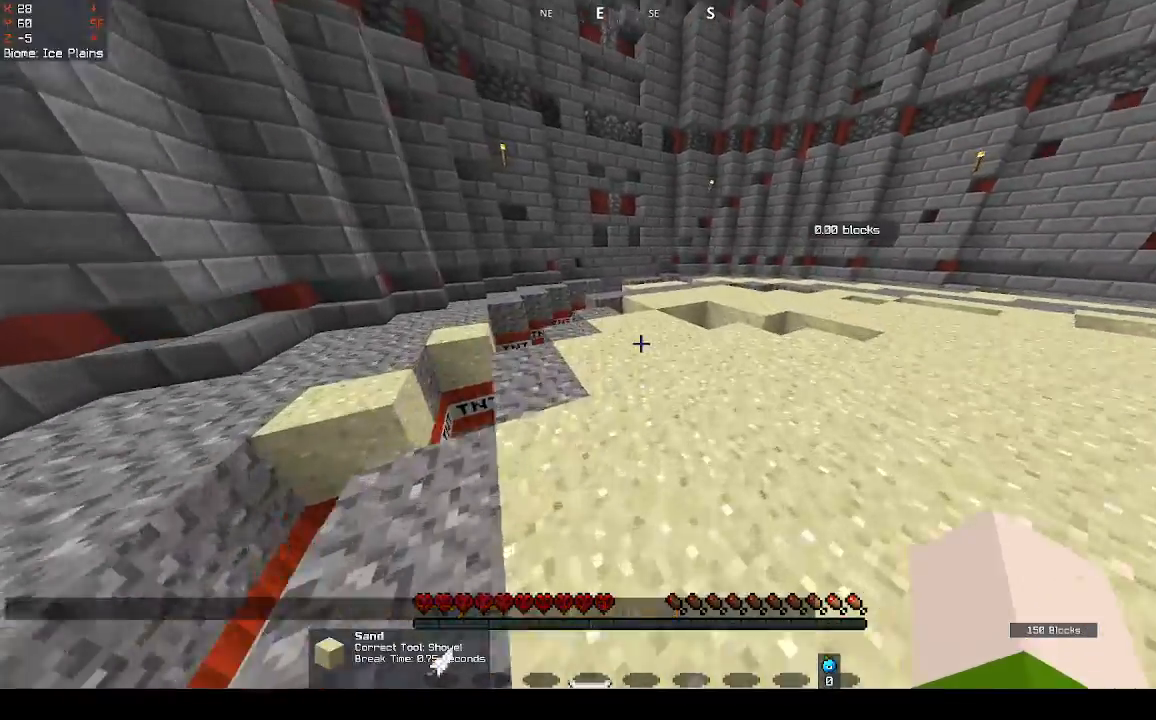
{"keys": [], "mouse": [], "events": []}
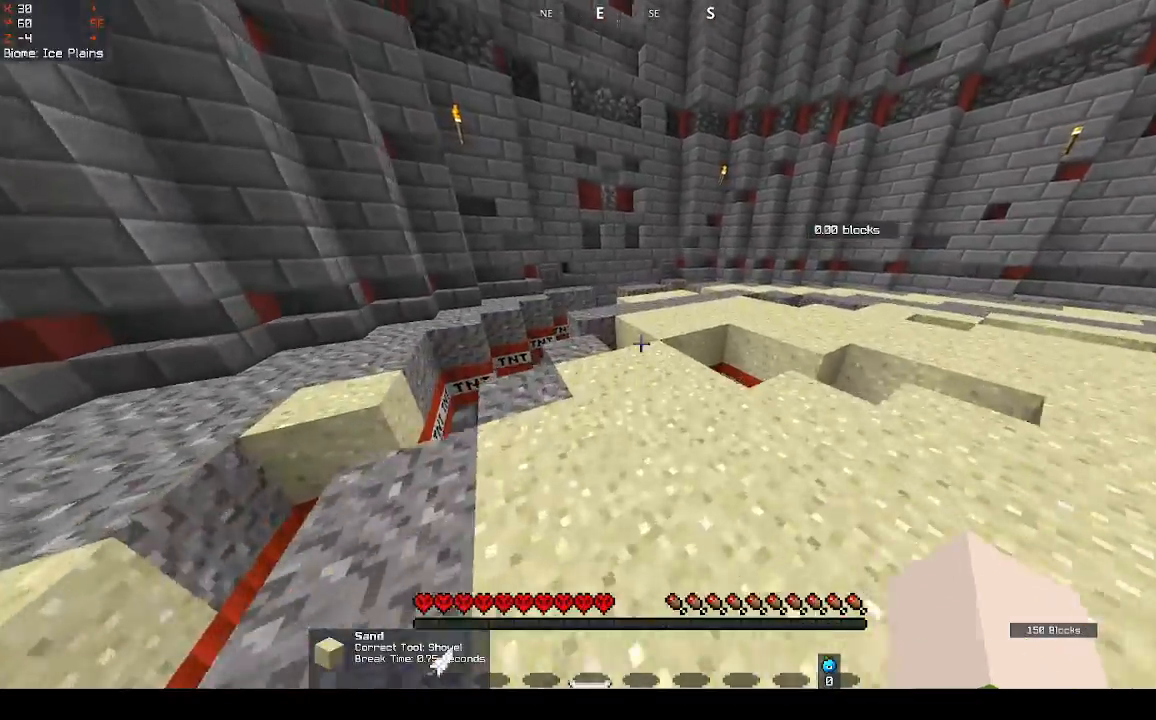
{"keys": [], "mouse": [], "events": []}
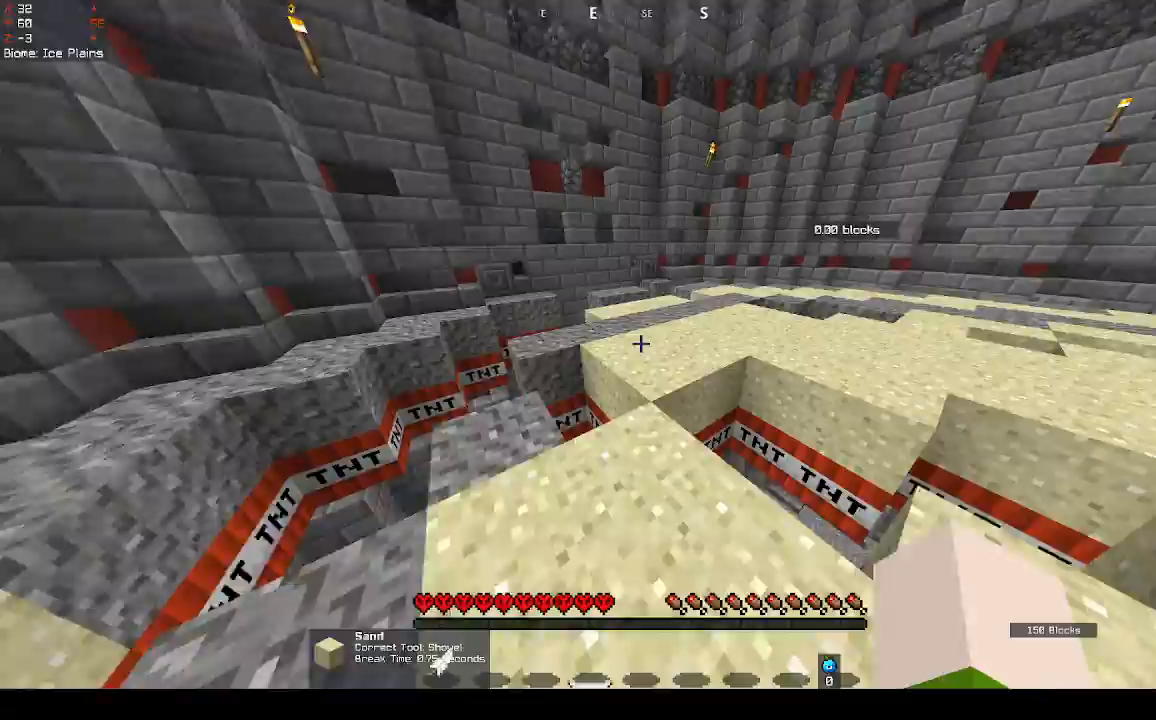
{"keys": [], "mouse": [], "events": [[267, "space", "down"], [467, "space", "up"]]}
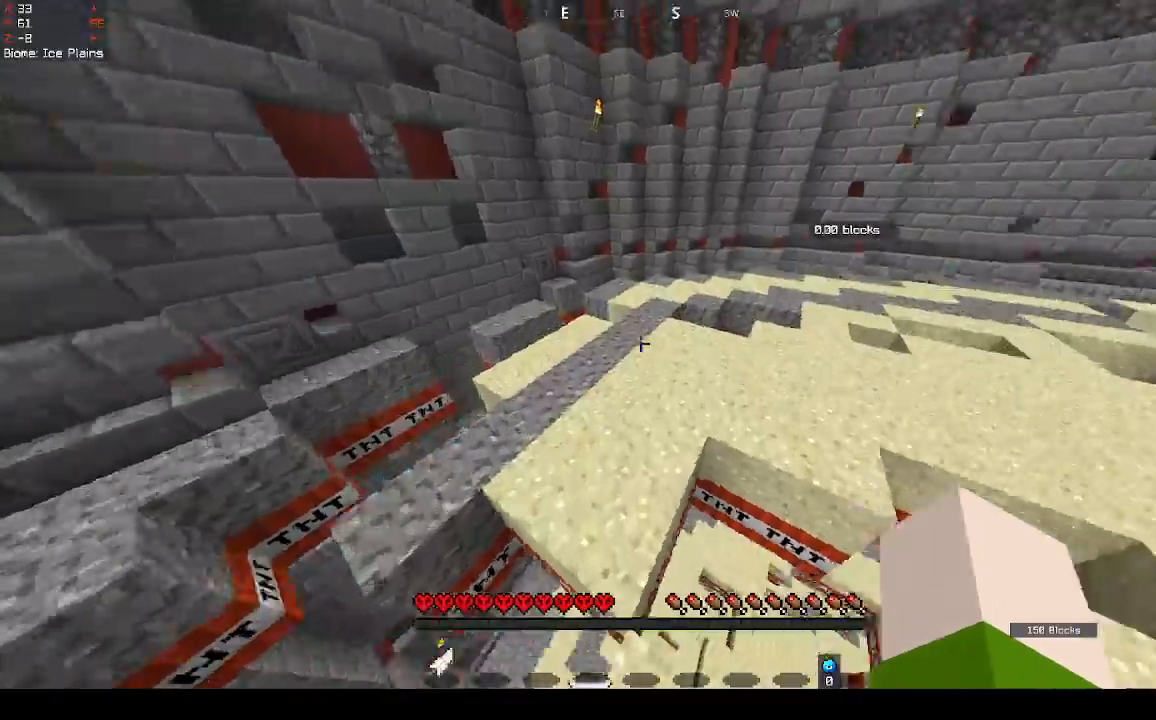
{"keys": [], "mouse": [], "events": []}
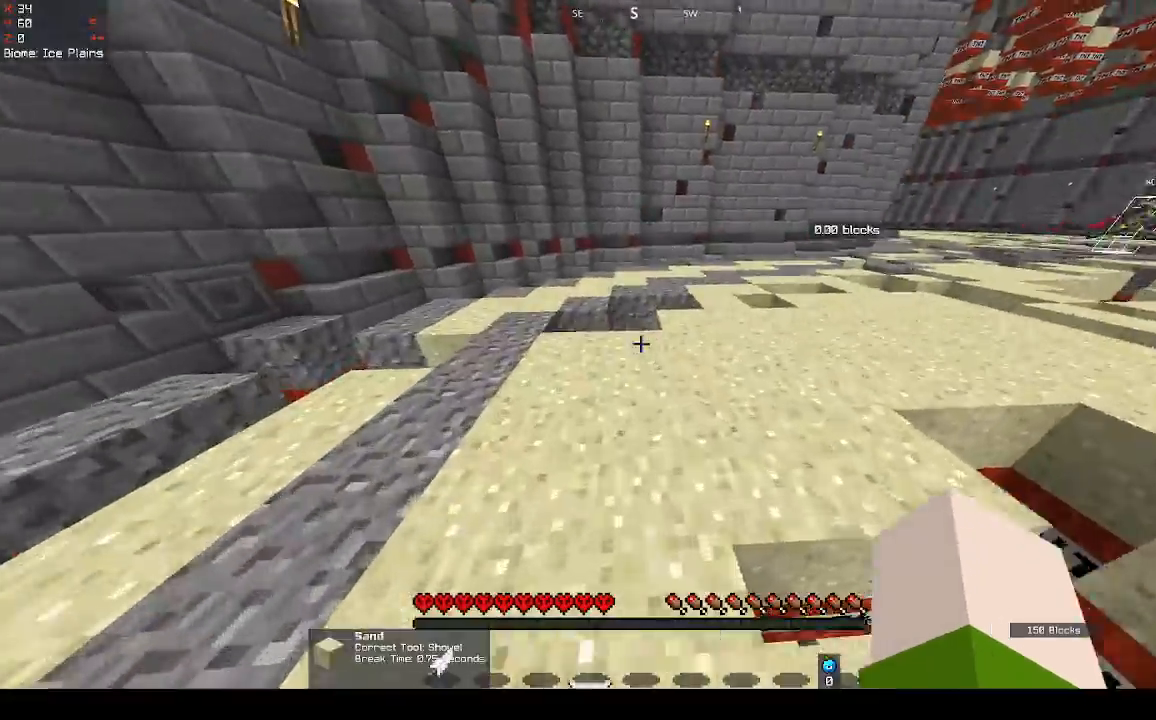
{"keys": [], "mouse": [], "events": []}
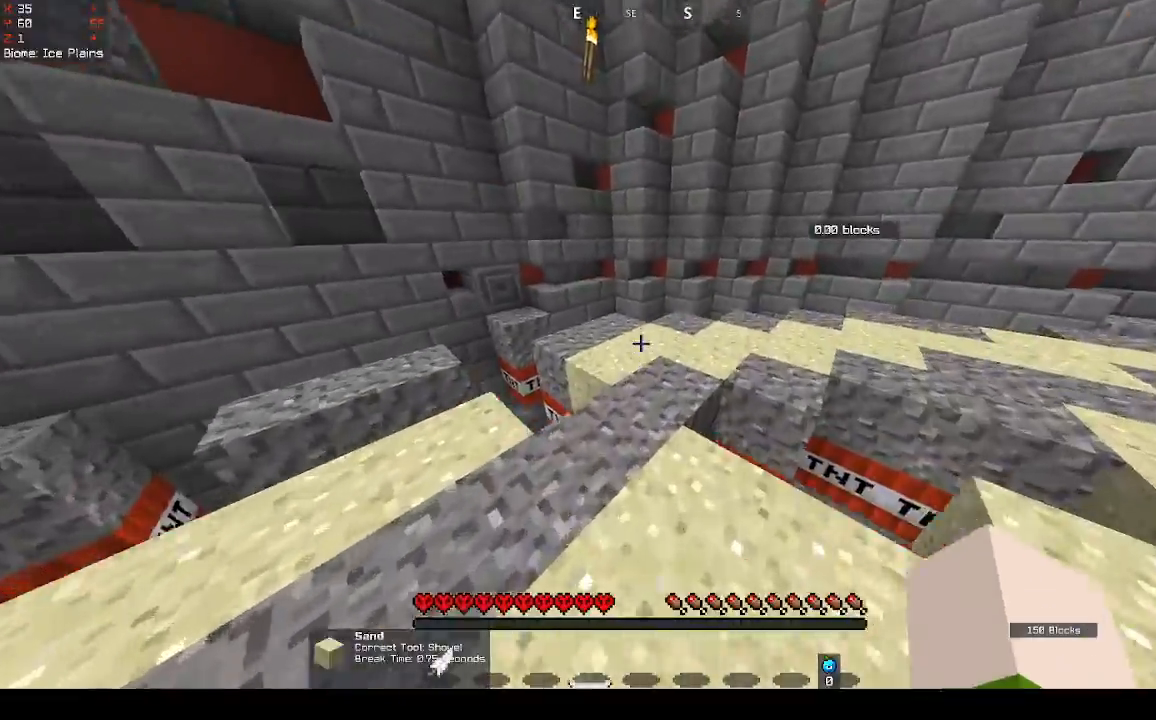
{"keys": [], "mouse": [], "events": [[200, "space", "down"], [433, "space", "up"]]}
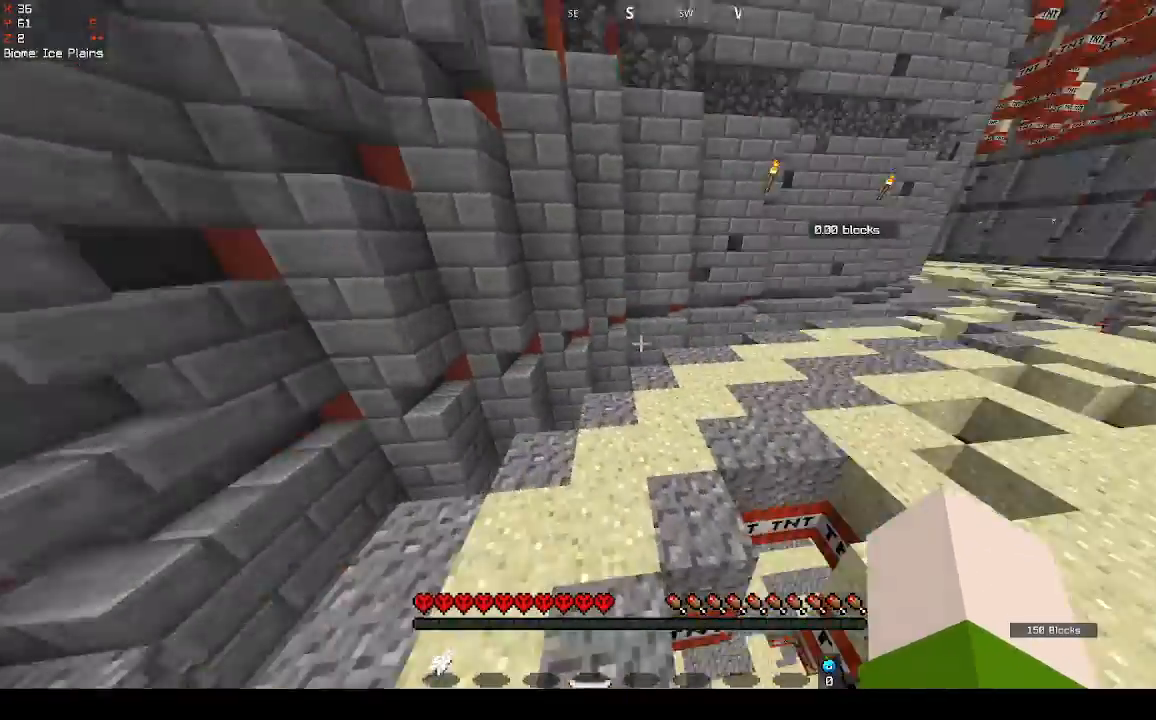
{"keys": ["space"], "mouse": [], "events": [[400, "space", "down"]]}
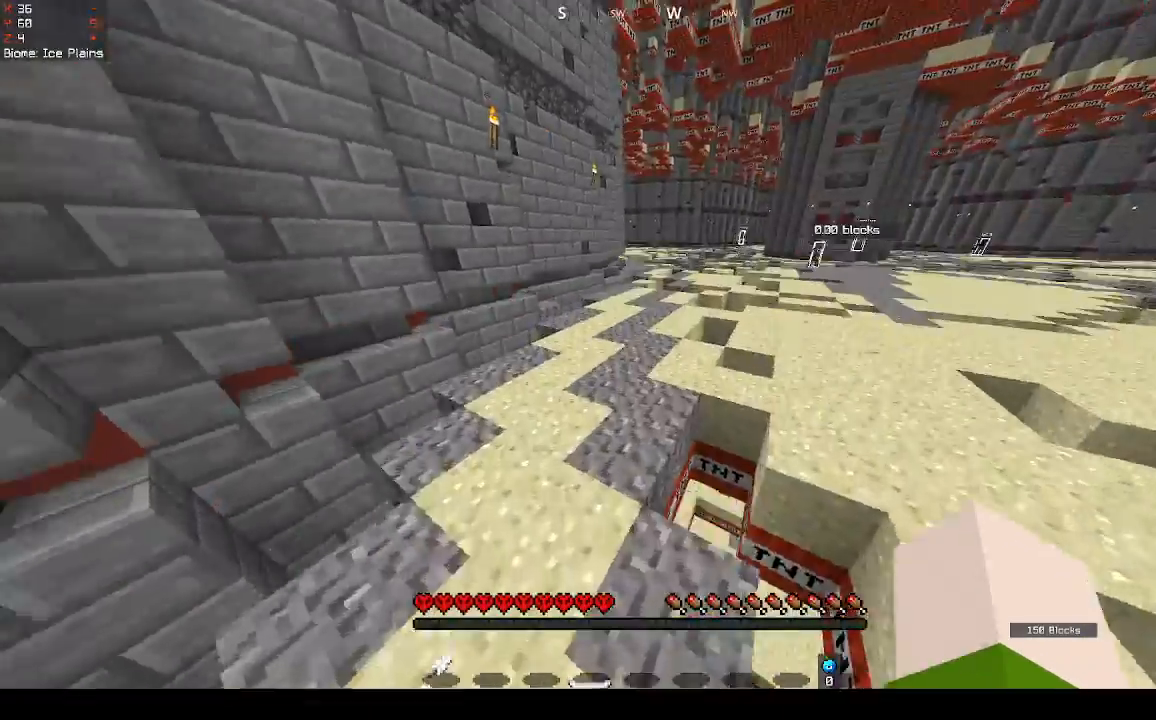
{"keys": ["space"], "mouse": [], "events": []}
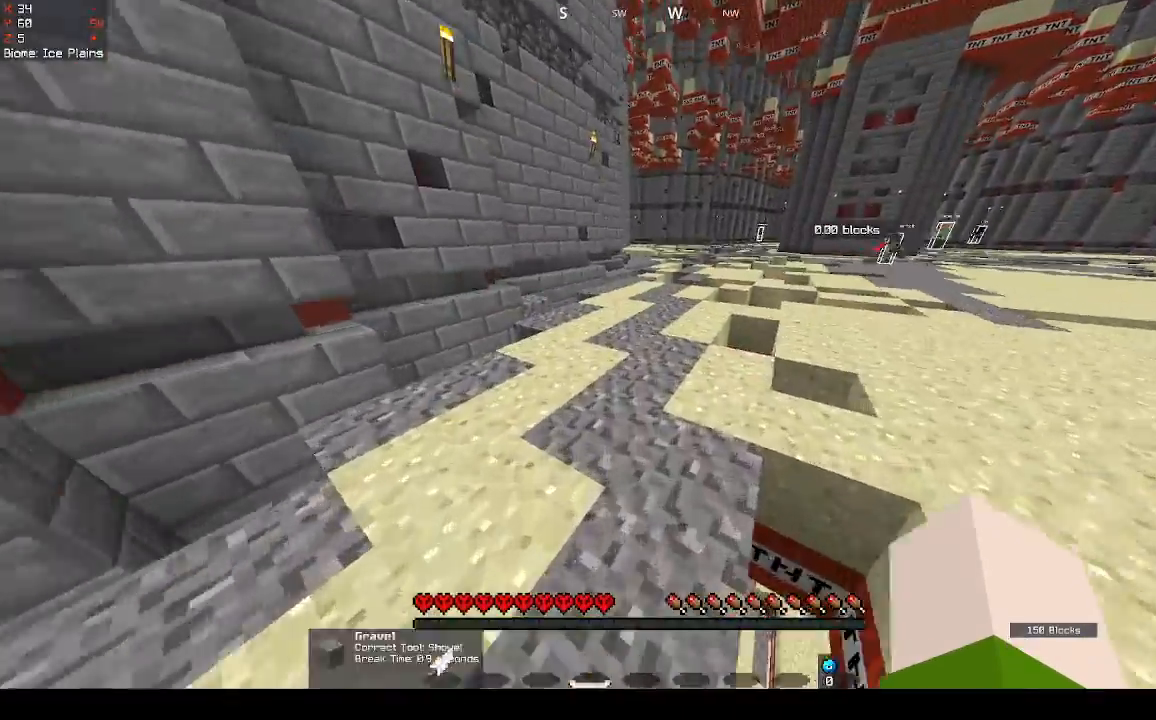
{"keys": ["space"], "mouse": [], "events": []}
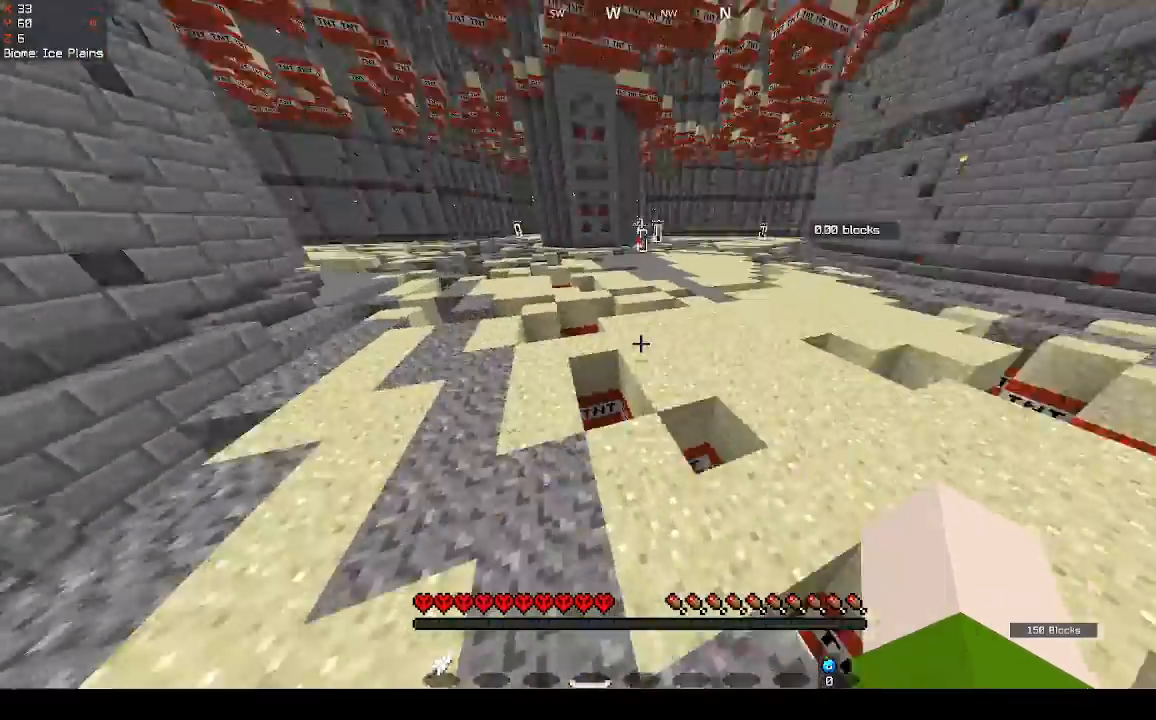
{"keys": ["space"], "mouse": [], "events": []}
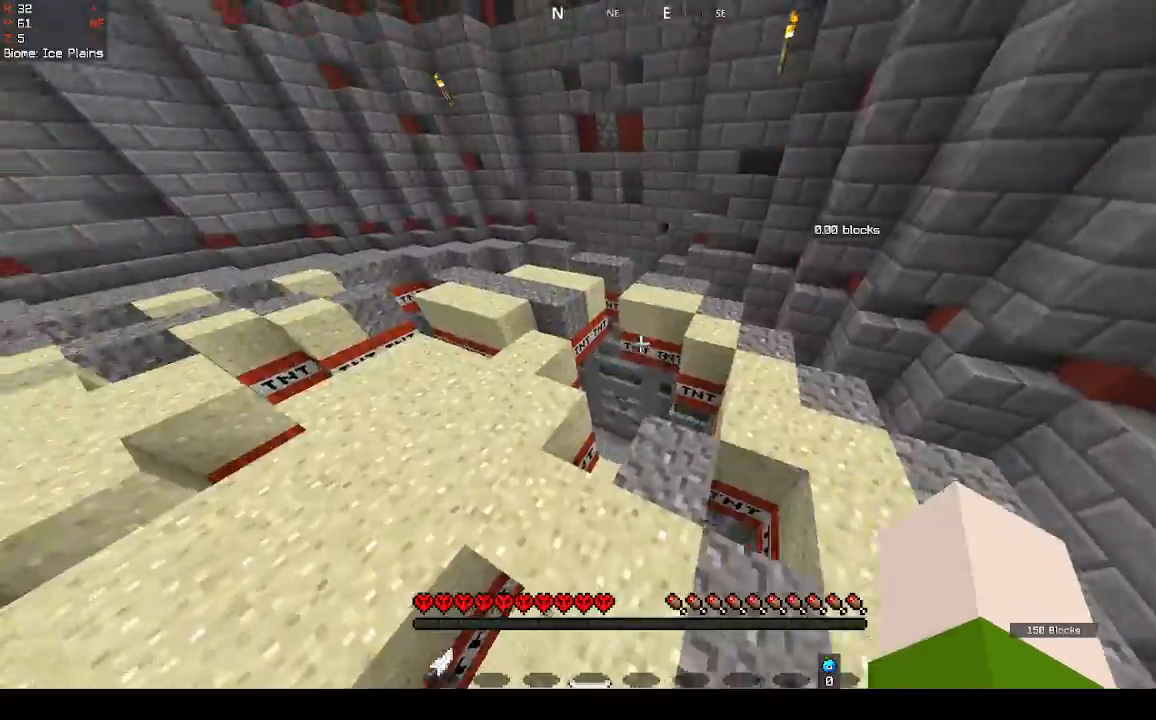
{"keys": ["space"], "mouse": [], "events": []}